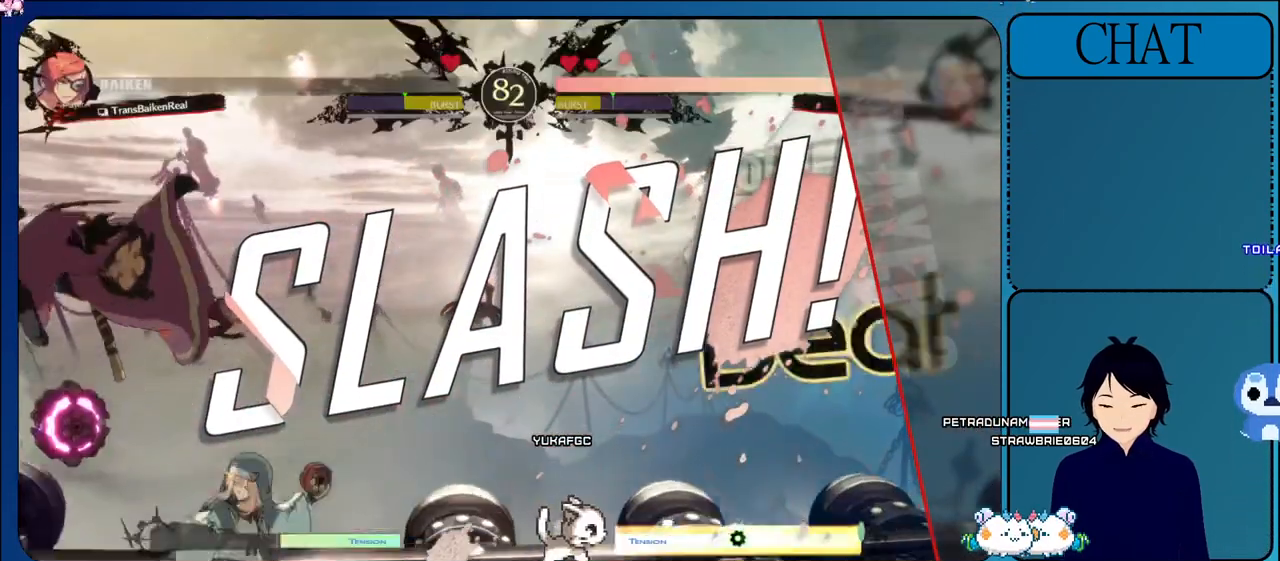
Gameplay with a controller (arcade stick); each line is a JSON object with the inputs held at the frame after it. "events" lists button and stick changes between this image and that frame as [ms after this image, input, new state], when the widget could be followed in between. Not read: L3 R3.
{"buttons": ["CROSS"], "left_stick": "center", "events": [[250, "CROSS", "down"]]}
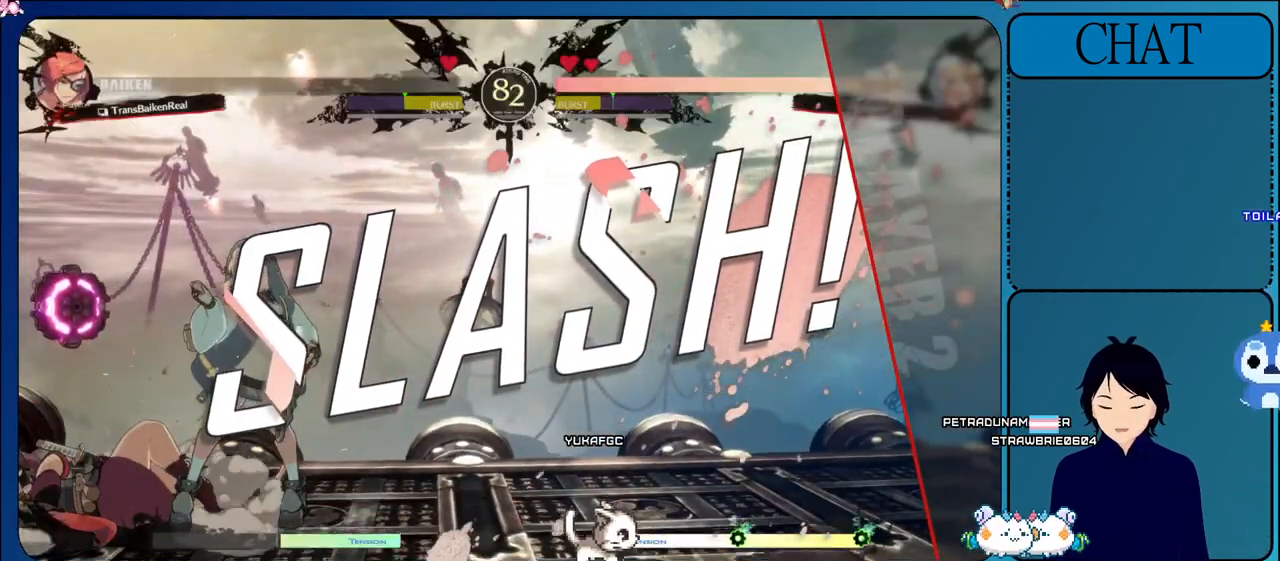
{"buttons": ["CROSS", "CIRCLE"], "left_stick": "center", "events": [[400, "CIRCLE", "down"]]}
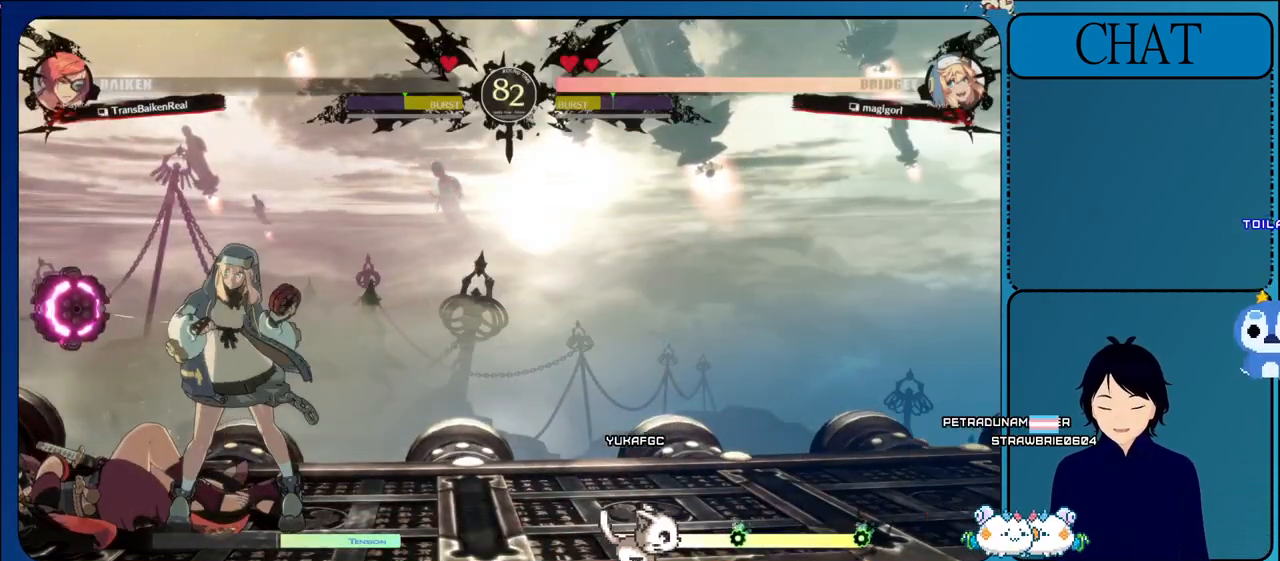
{"buttons": ["CIRCLE"], "left_stick": "center", "events": [[50, "CROSS", "up"]]}
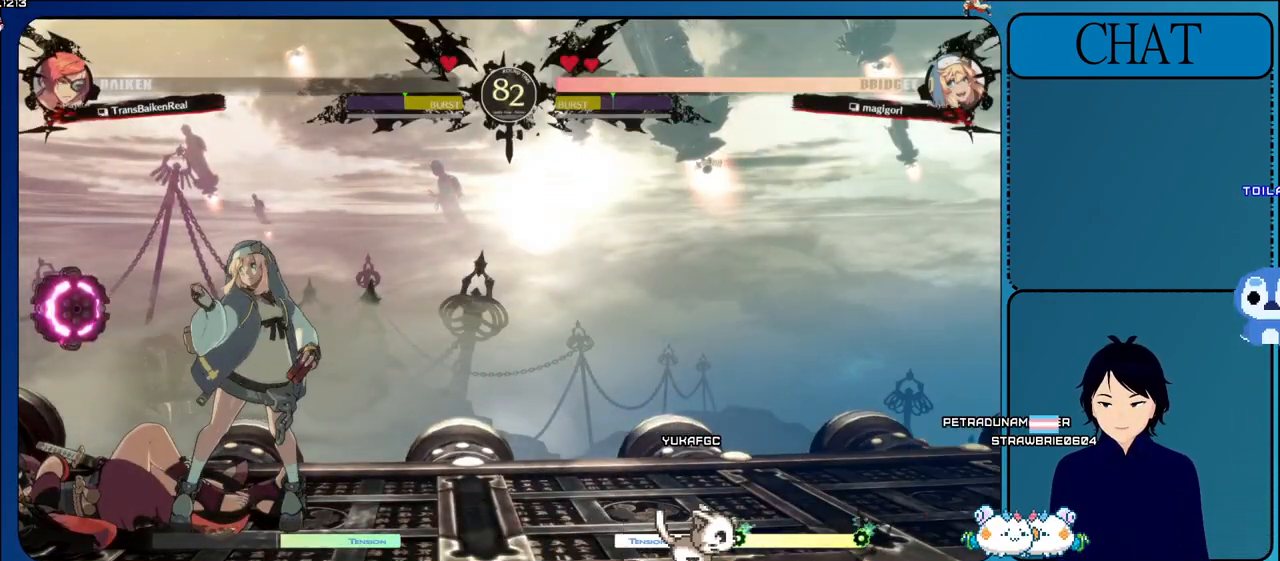
{"buttons": ["R2"], "left_stick": "center", "events": [[167, "R2", "down"], [233, "CIRCLE", "up"]]}
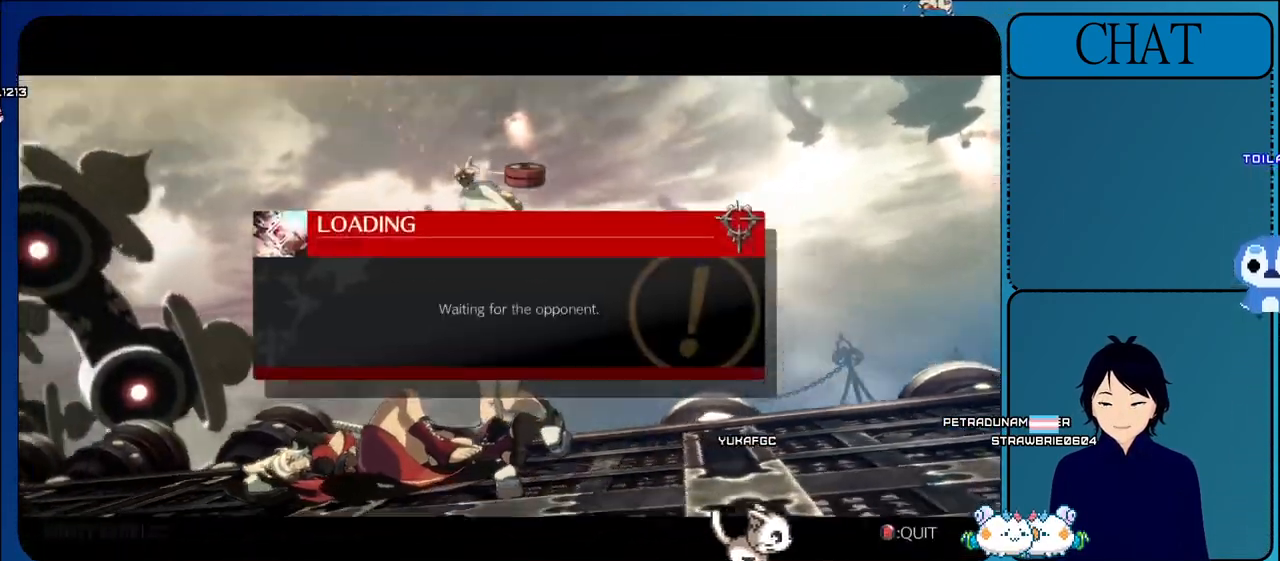
{"buttons": ["L2"], "left_stick": "center"}
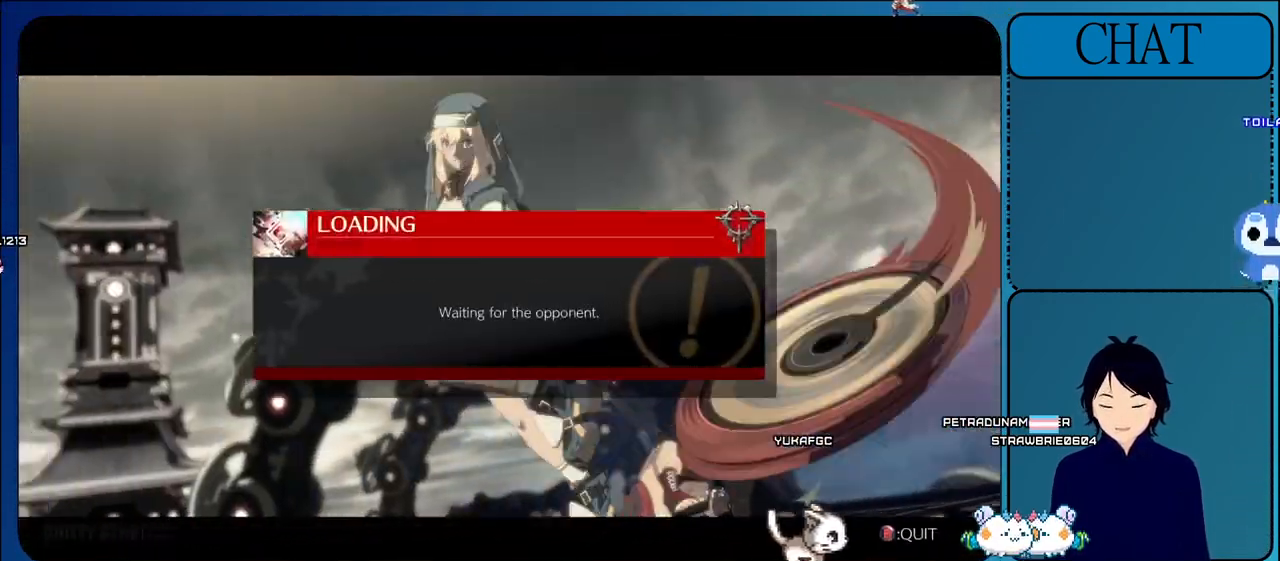
{"buttons": [], "left_stick": "center", "events": [[150, "L2", "up"]]}